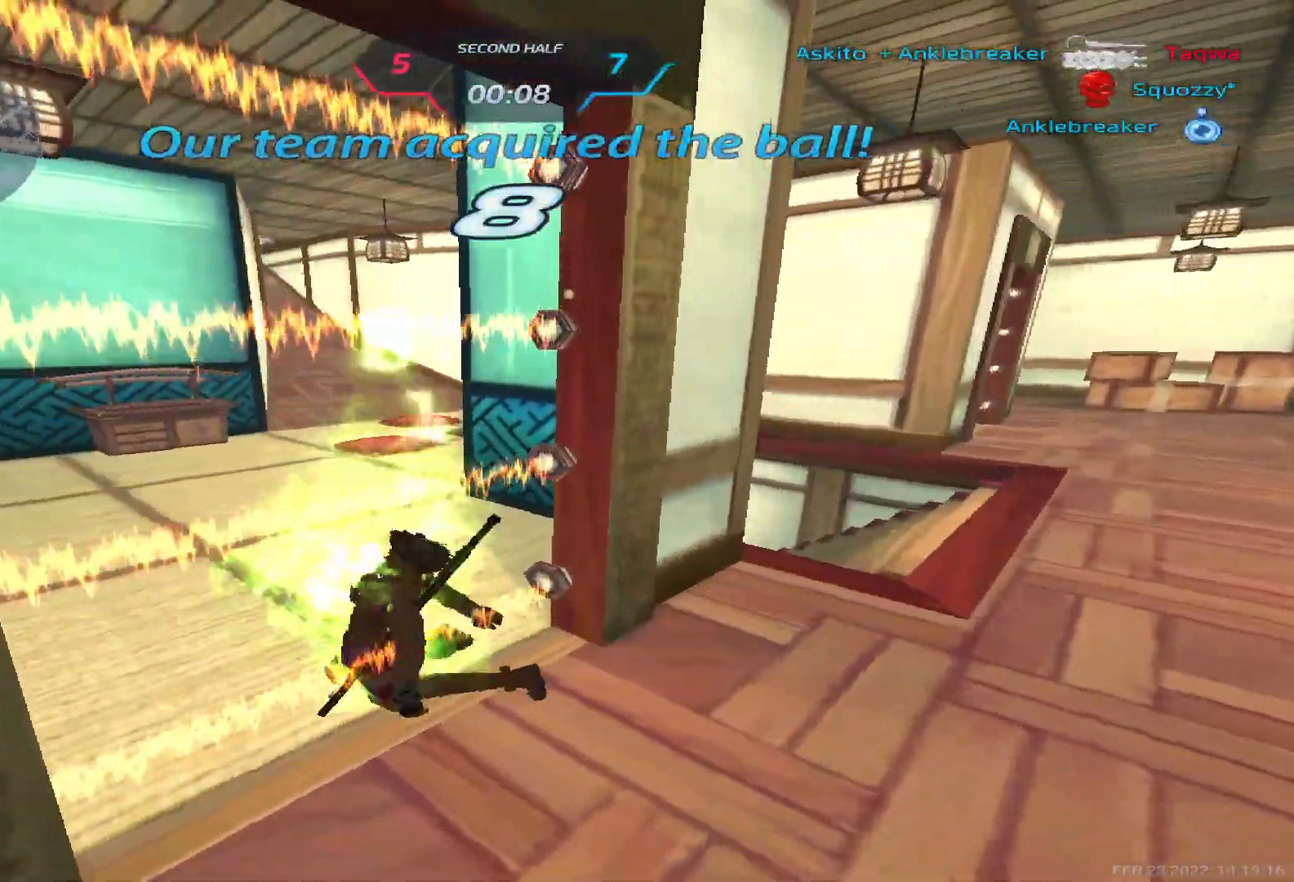
Gameplay with keyboard; each line is a JSON object with the keys held at the frame after it. "events" lists presses ("down") and releases ("up") of "1", "2", "3", "4", "5", "a", "alt", "b", "c", "ctrl", "d", "e", "f", "g", "q", "r", "s", "shift", "space", "t", "tab", "v", "w", "x" and "z" between this image and that frame as [ms after this image, input, new state], when the widget could be followed in between. No other keys are recorded. Mouse input is not recorded.
{"keys": ["tab"], "events": [[17, "tab", "down"]]}
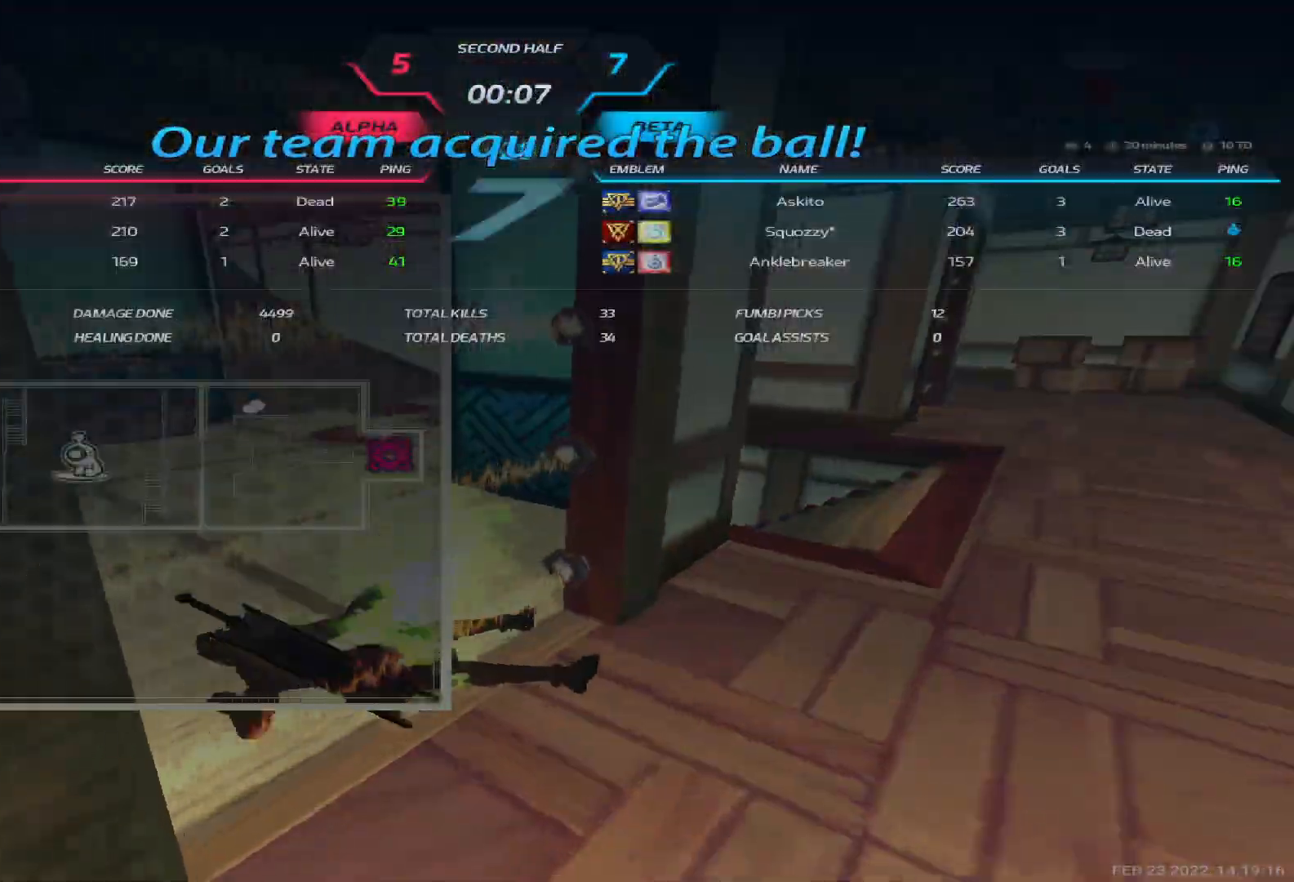
{"keys": ["tab"], "events": []}
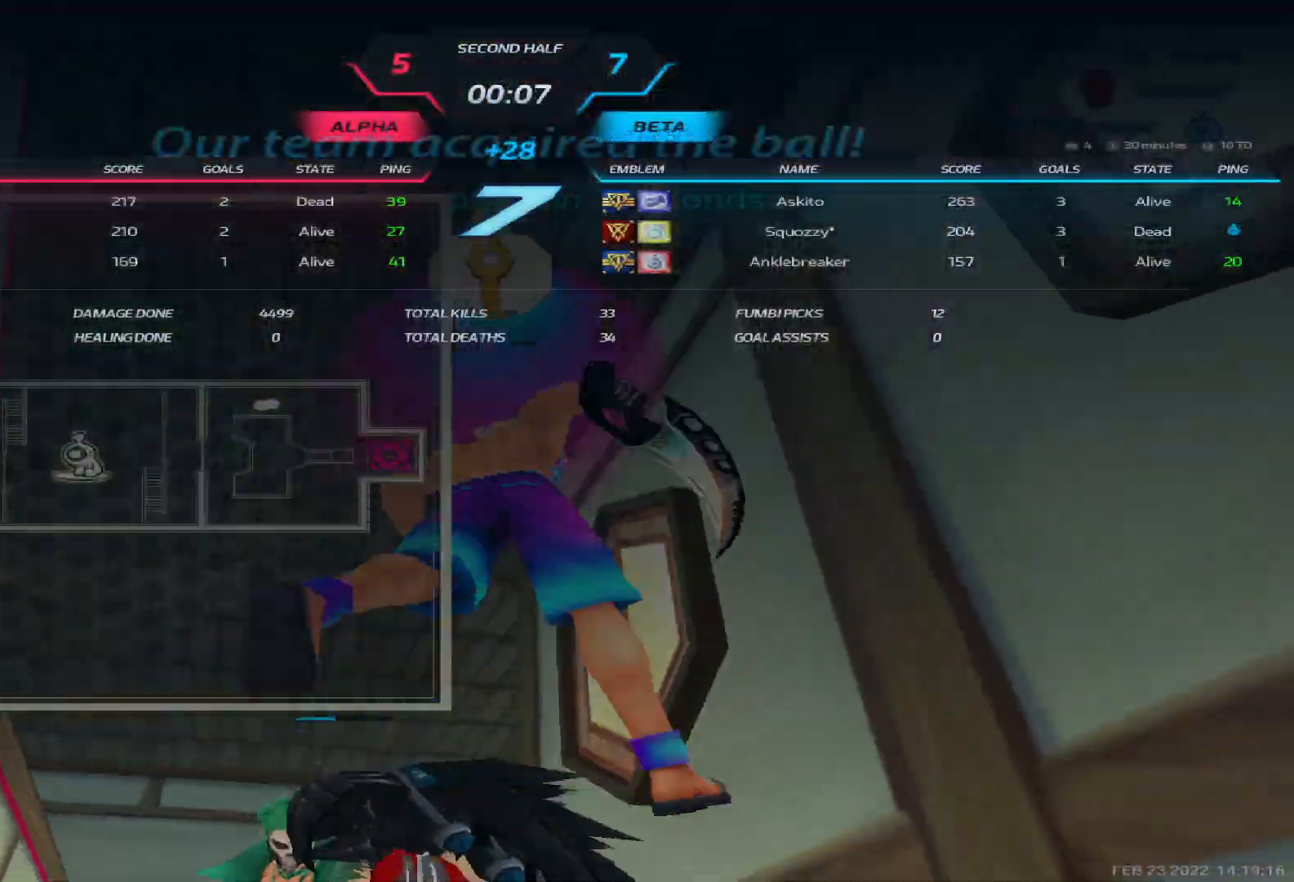
{"keys": [], "events": [[150, "tab", "up"]]}
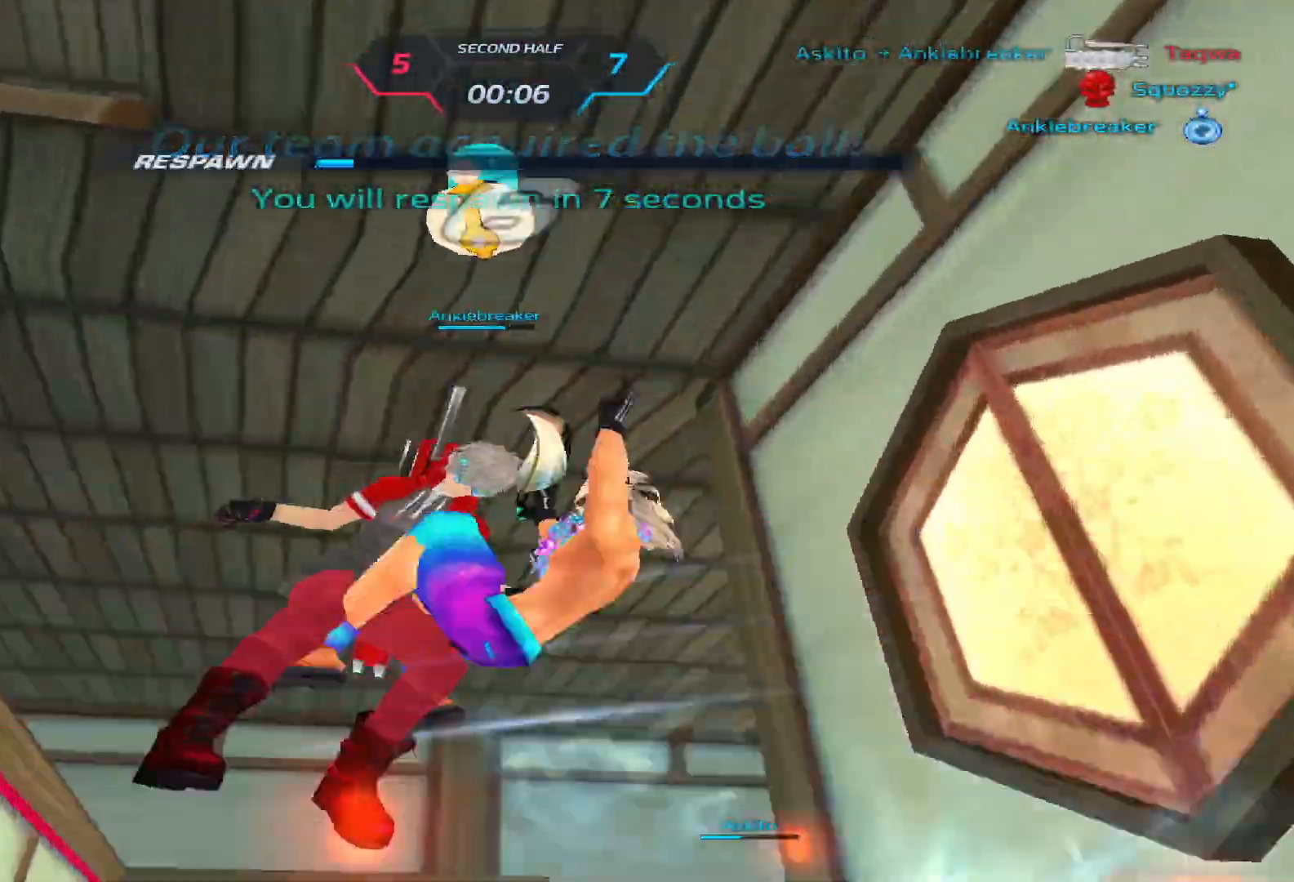
{"keys": [], "events": []}
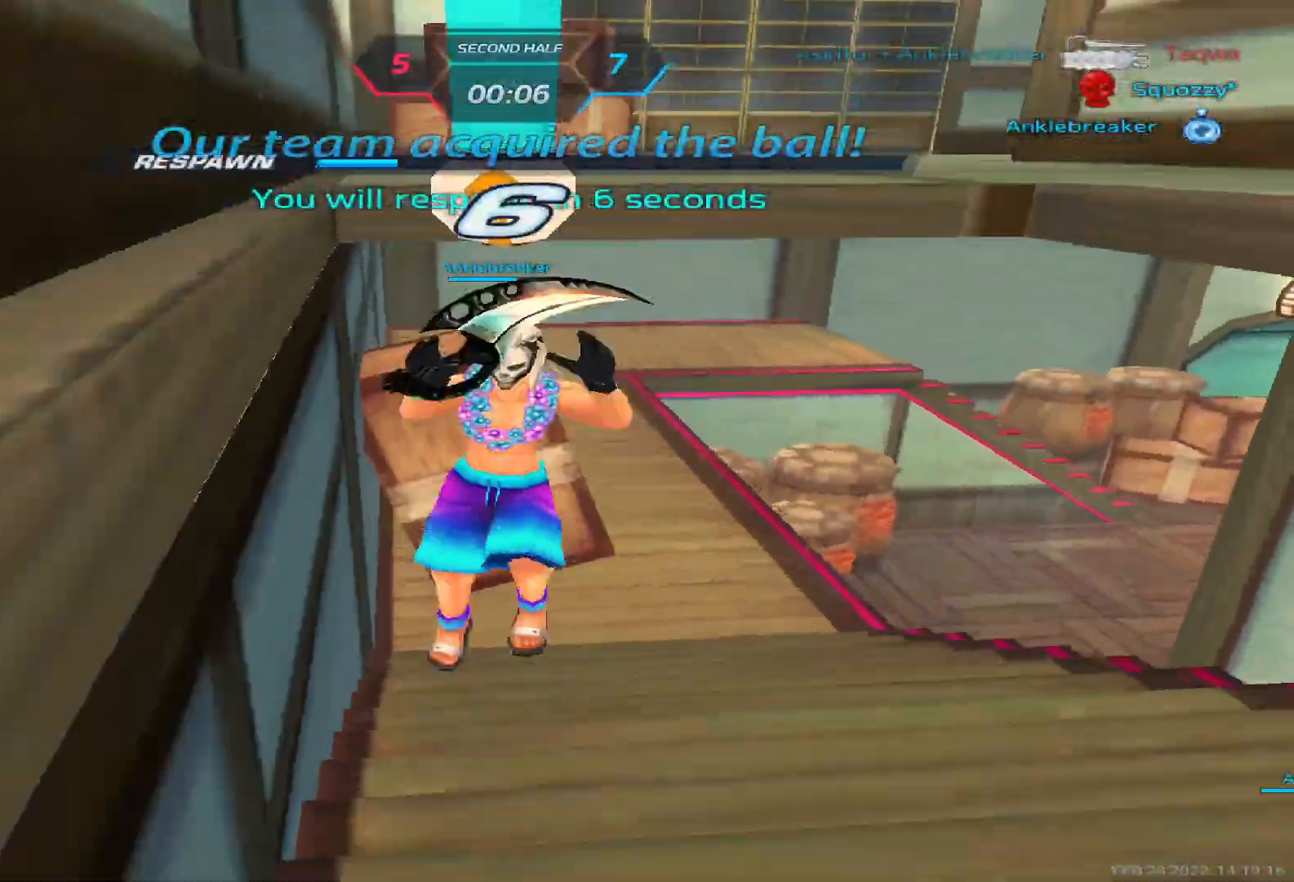
{"keys": ["tab"], "events": [[467, "tab", "down"]]}
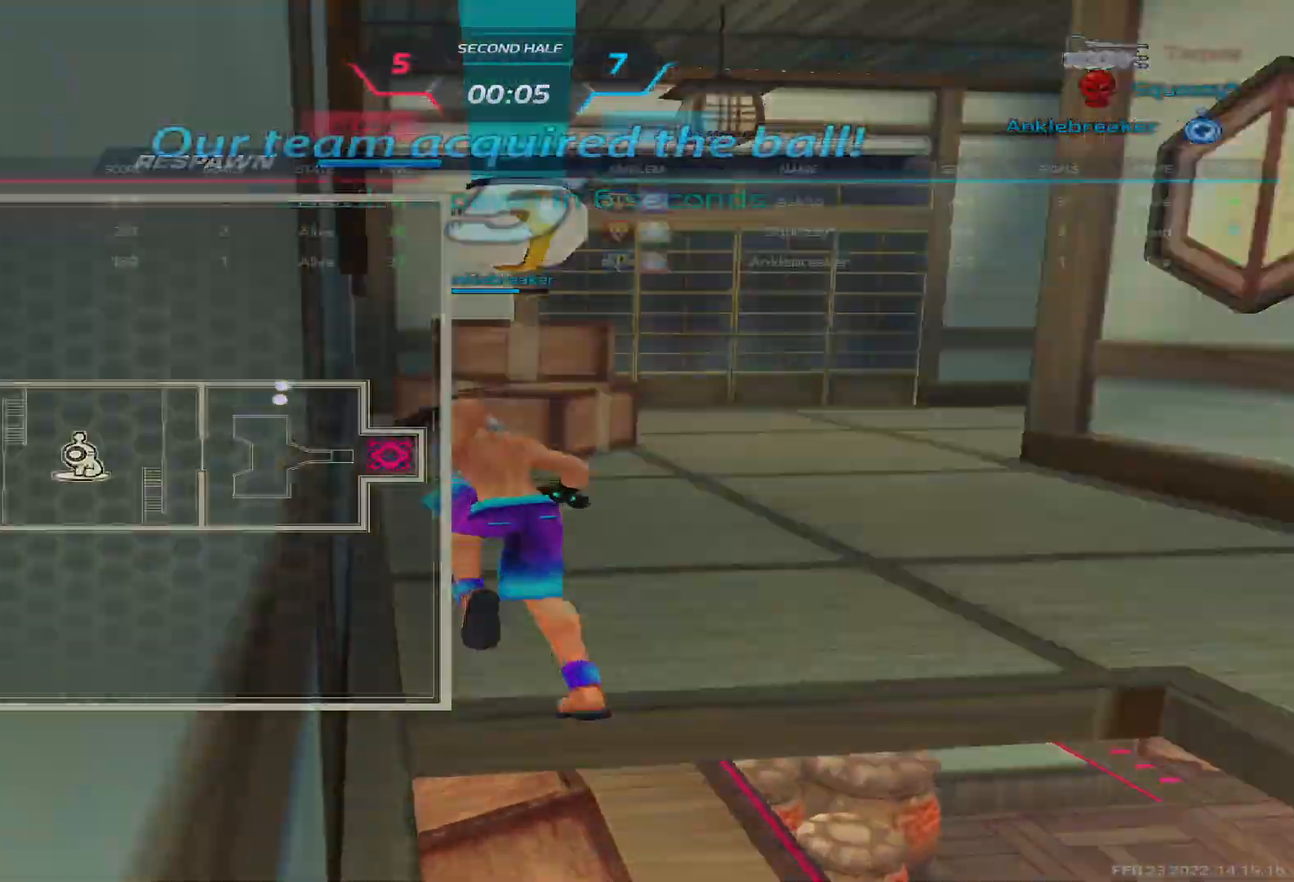
{"keys": [], "events": [[467, "tab", "up"]]}
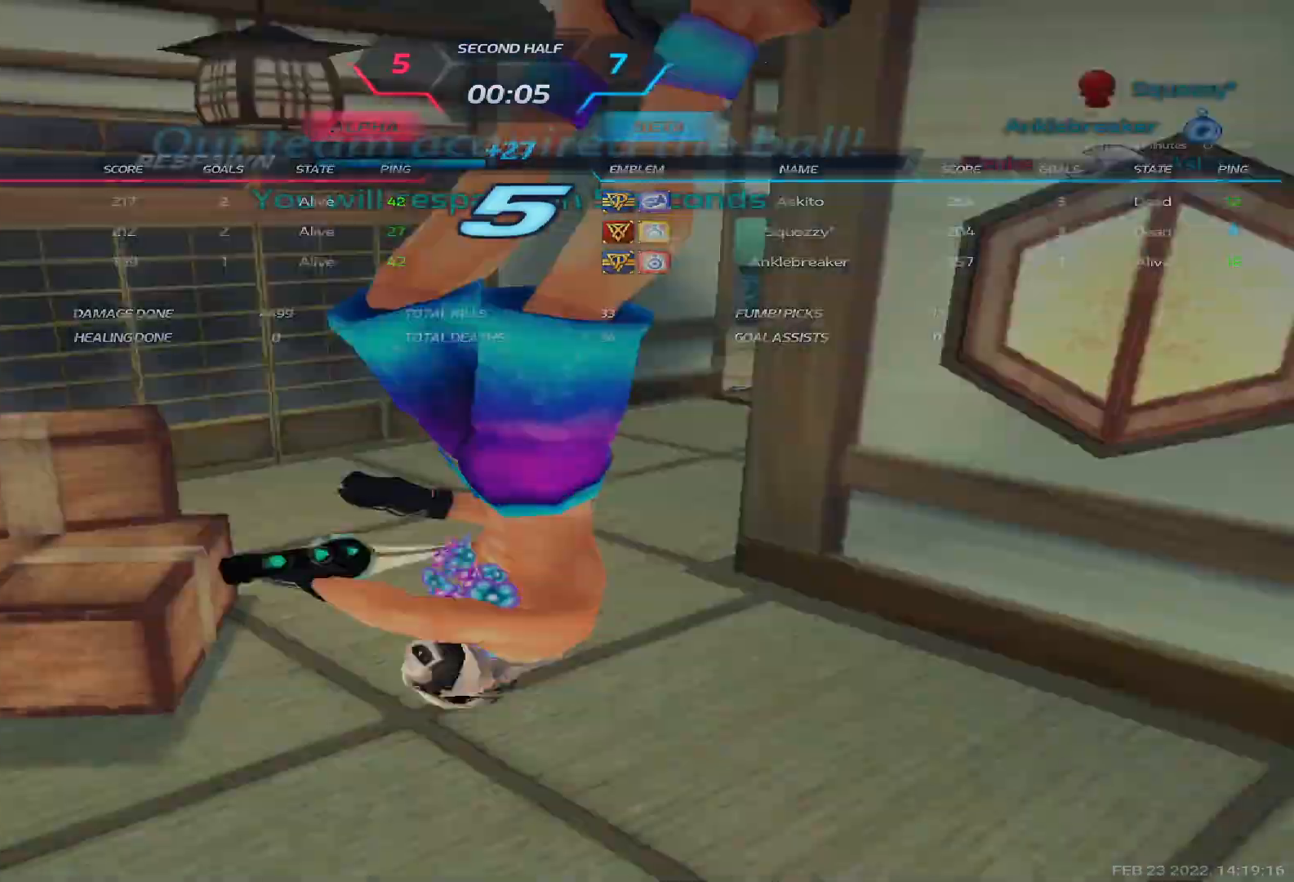
{"keys": [], "events": []}
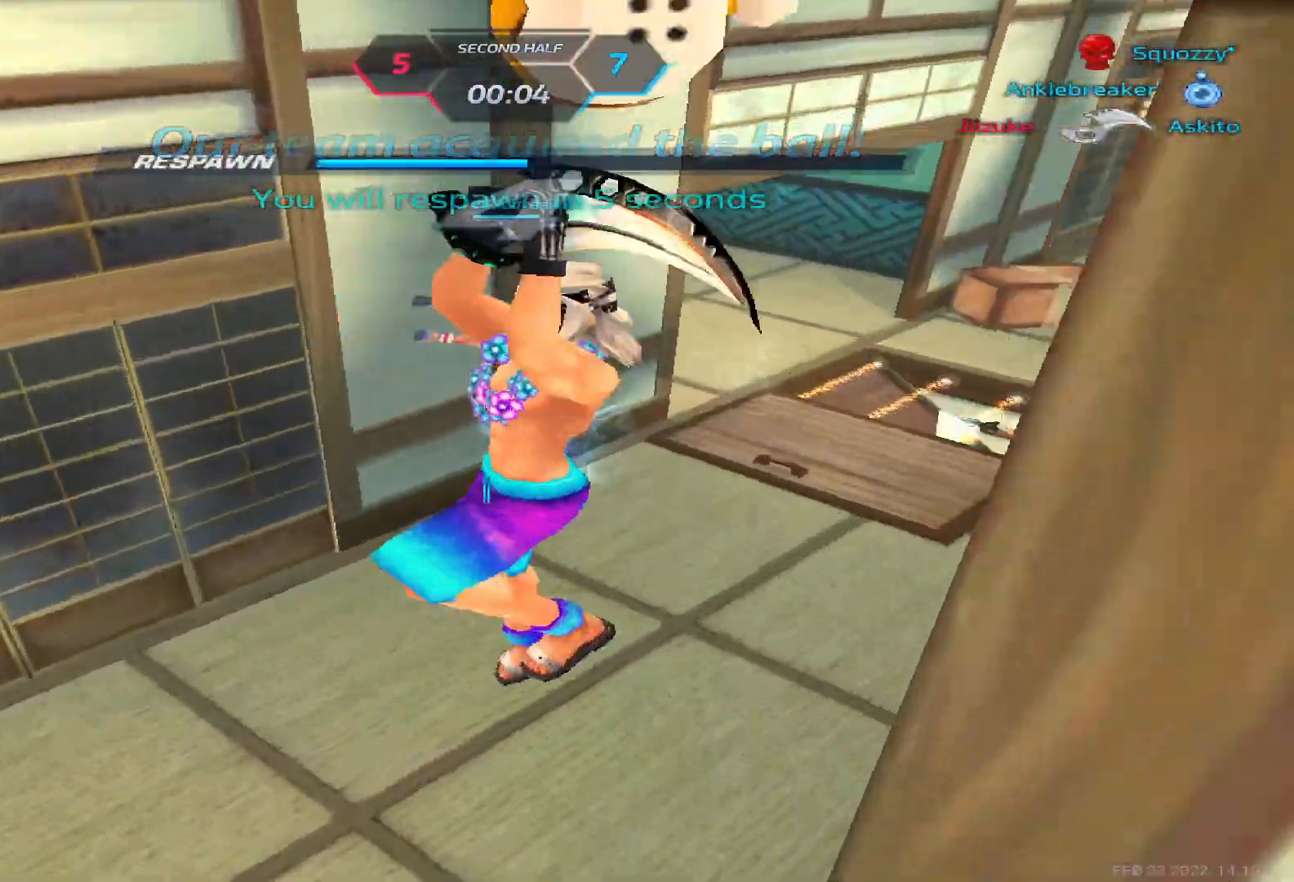
{"keys": [], "events": []}
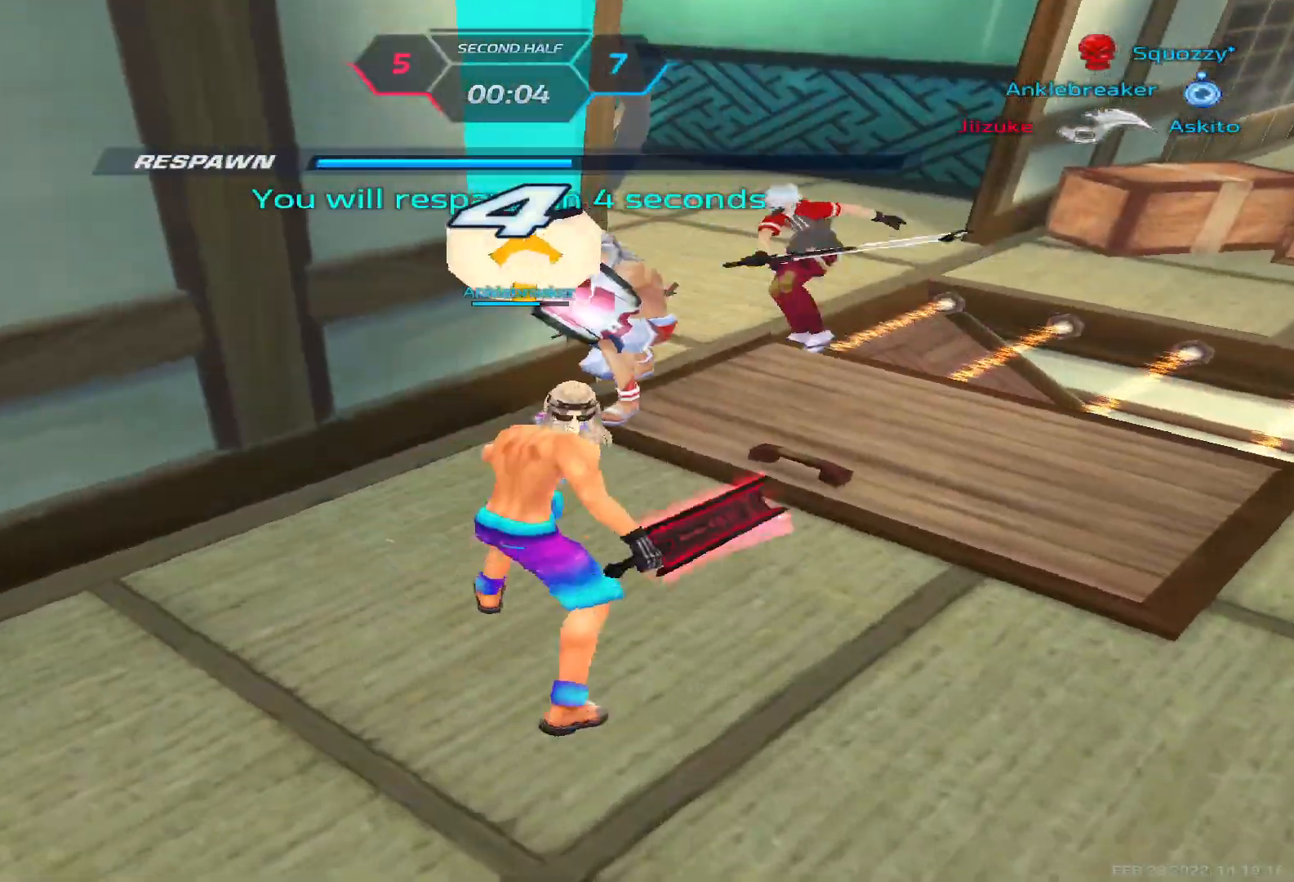
{"keys": [], "events": []}
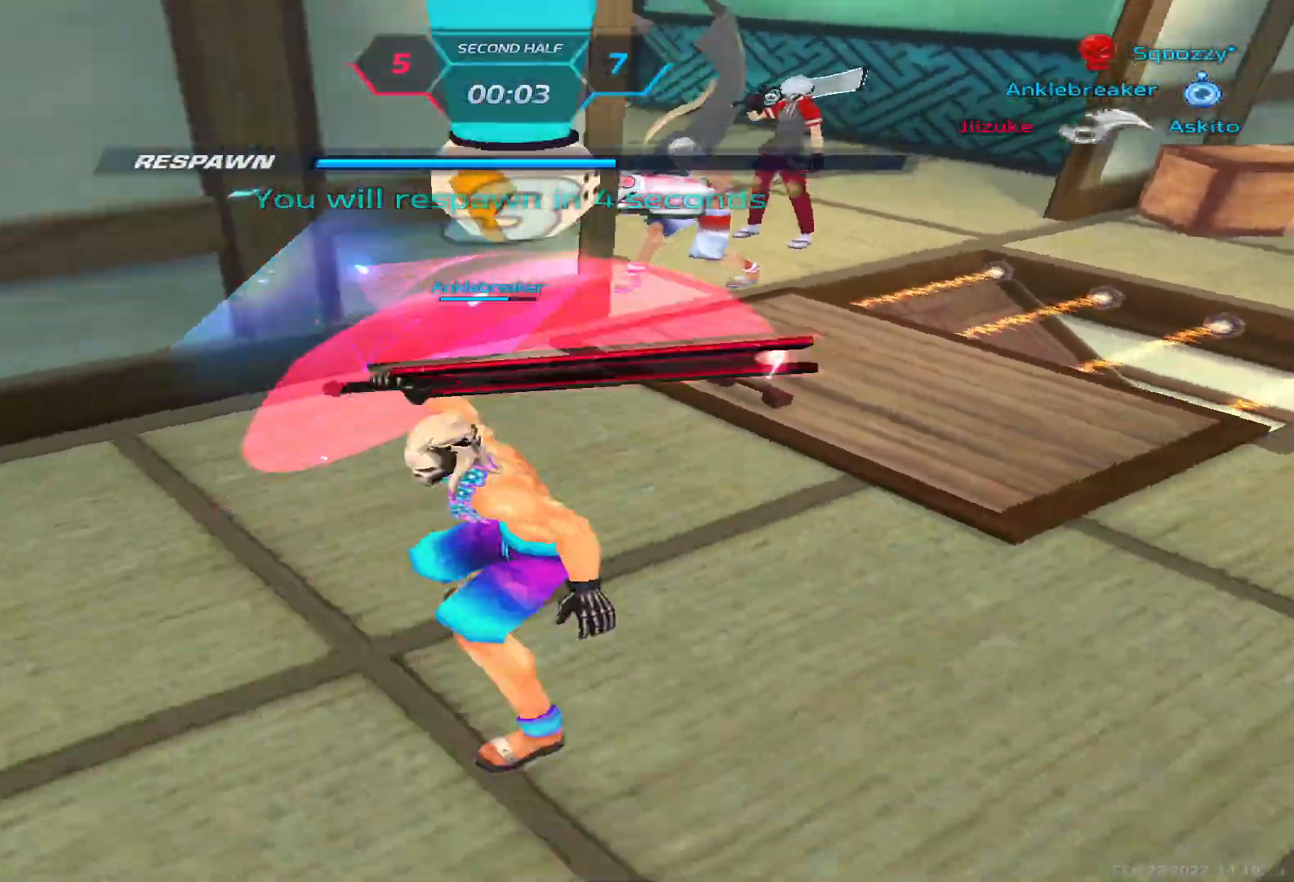
{"keys": [], "events": []}
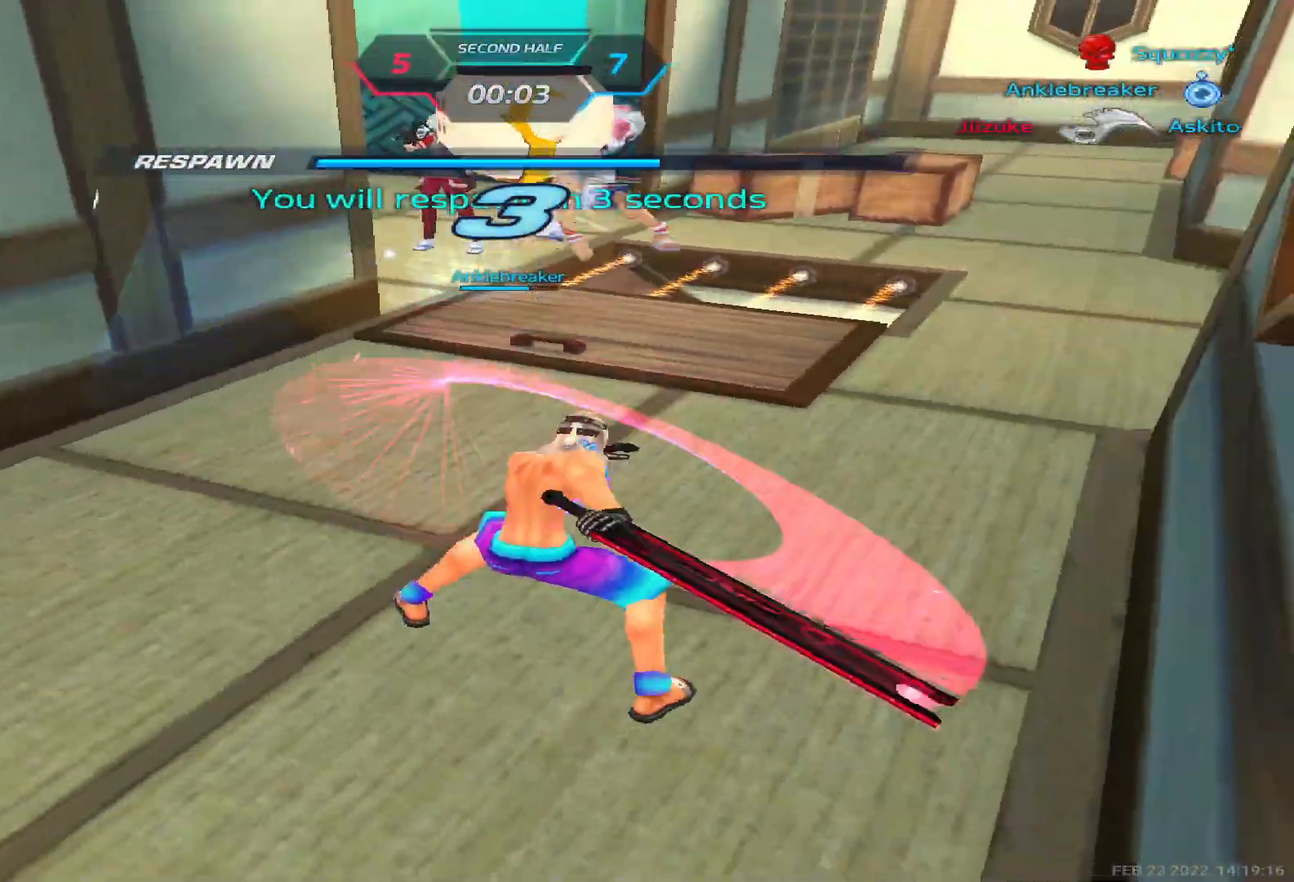
{"keys": [], "events": []}
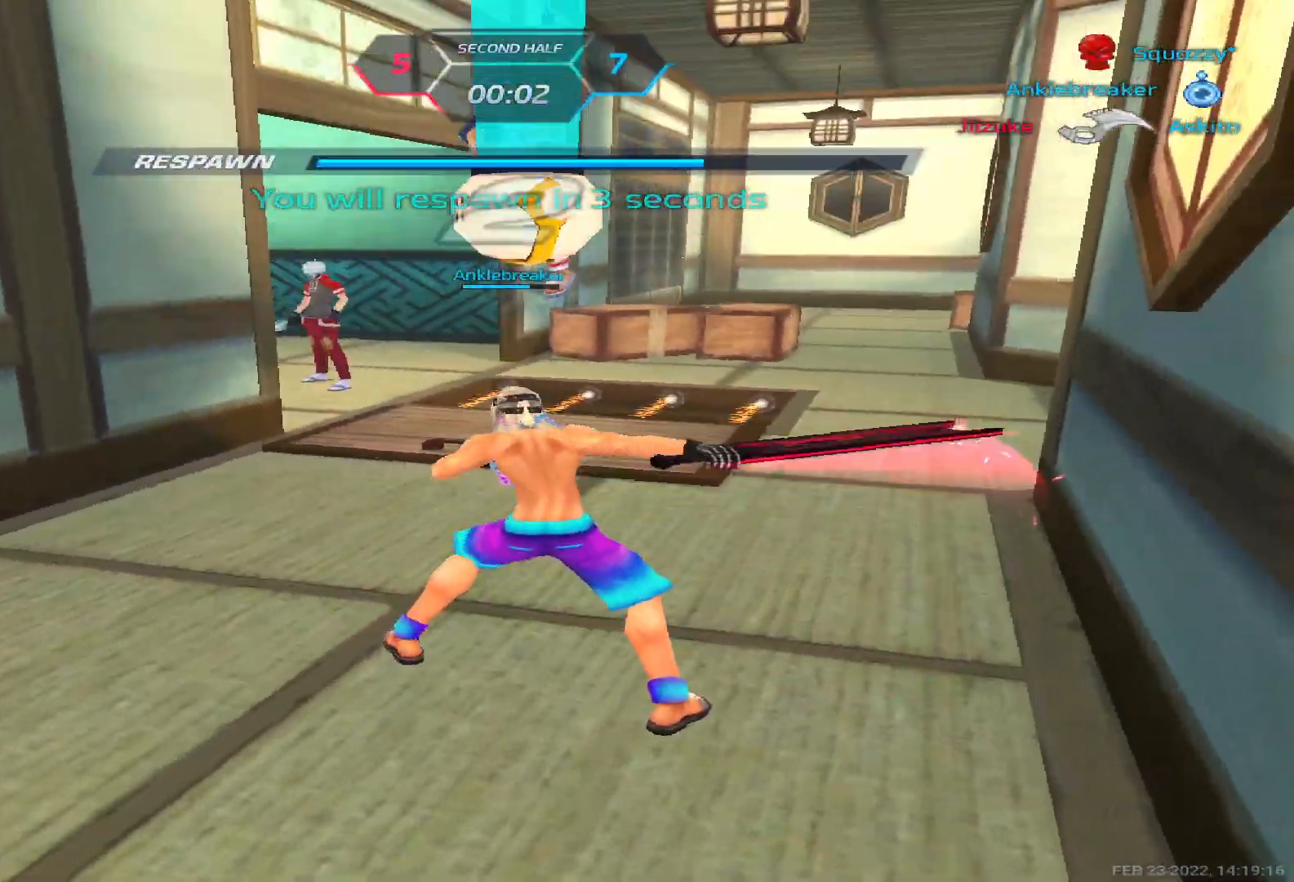
{"keys": [], "events": []}
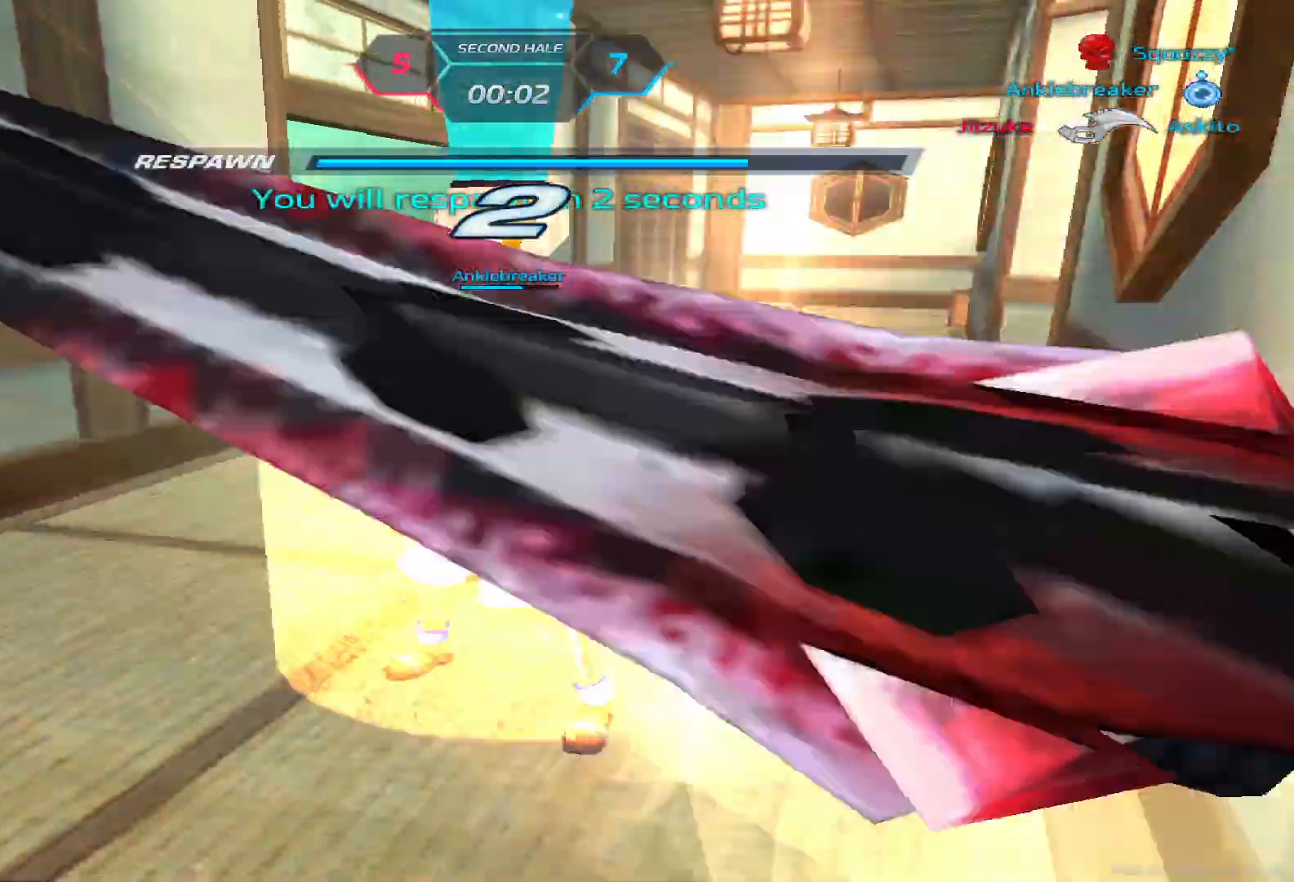
{"keys": ["tab"], "events": [[367, "tab", "down"]]}
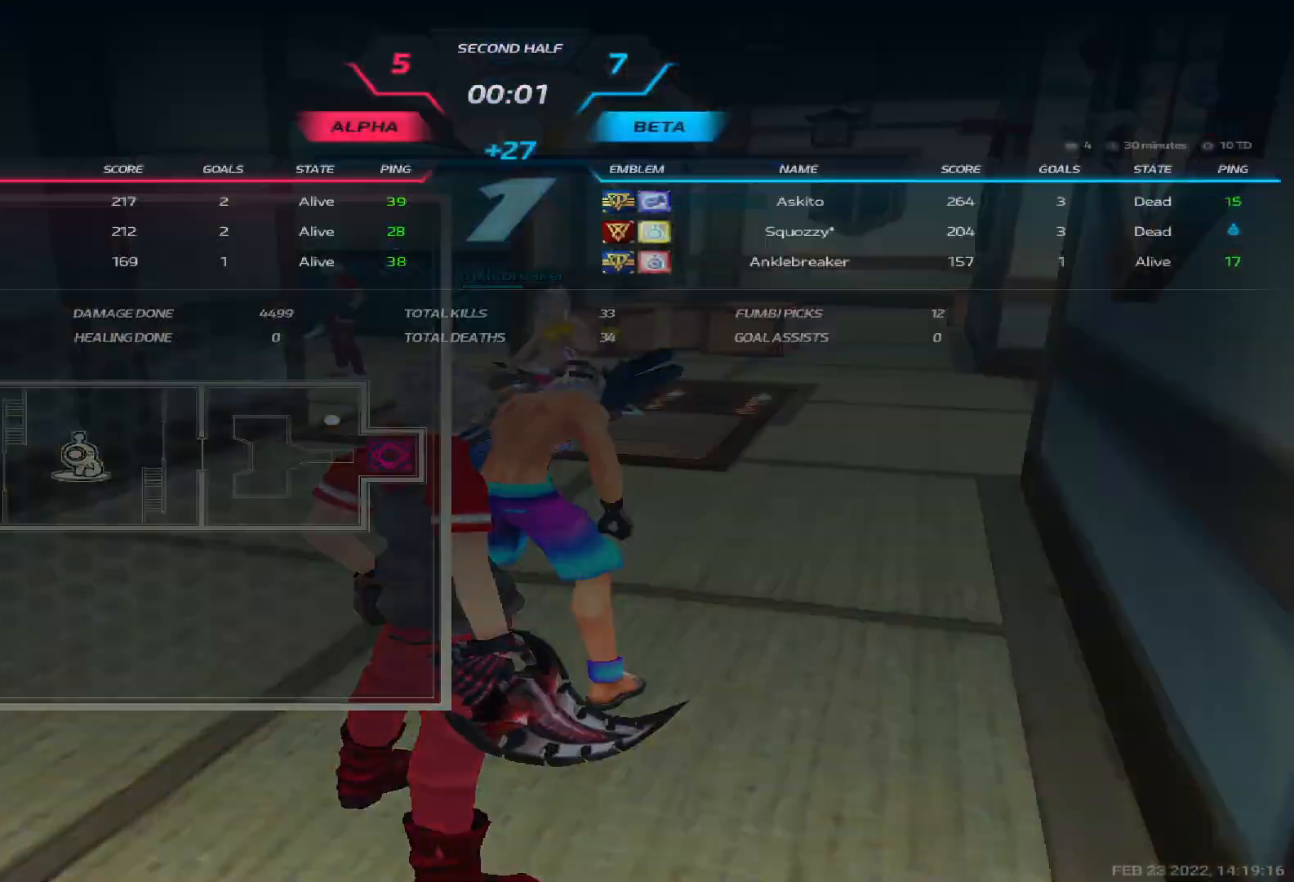
{"keys": [], "events": [[133, "tab", "up"]]}
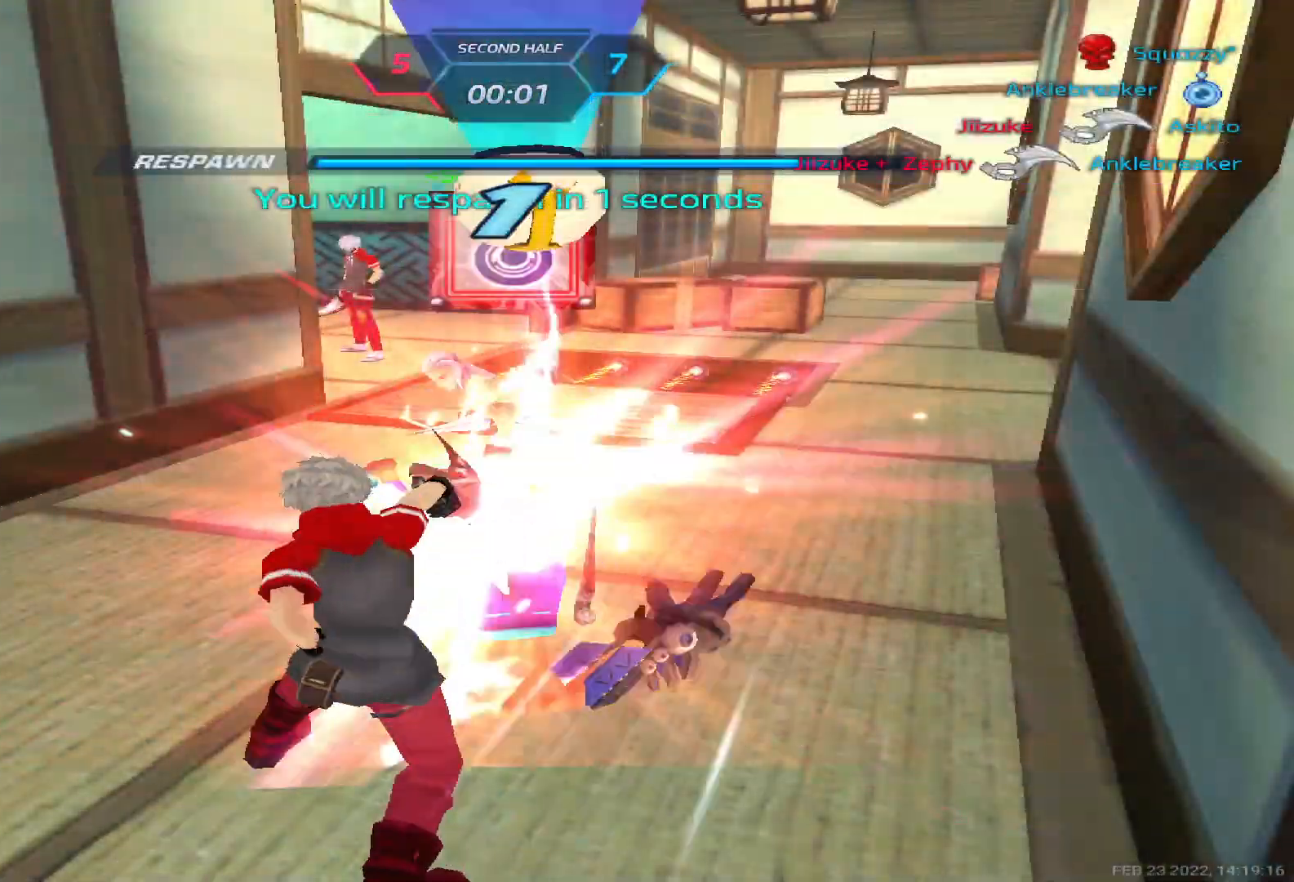
{"keys": ["a"], "events": [[17, "a", "down"]]}
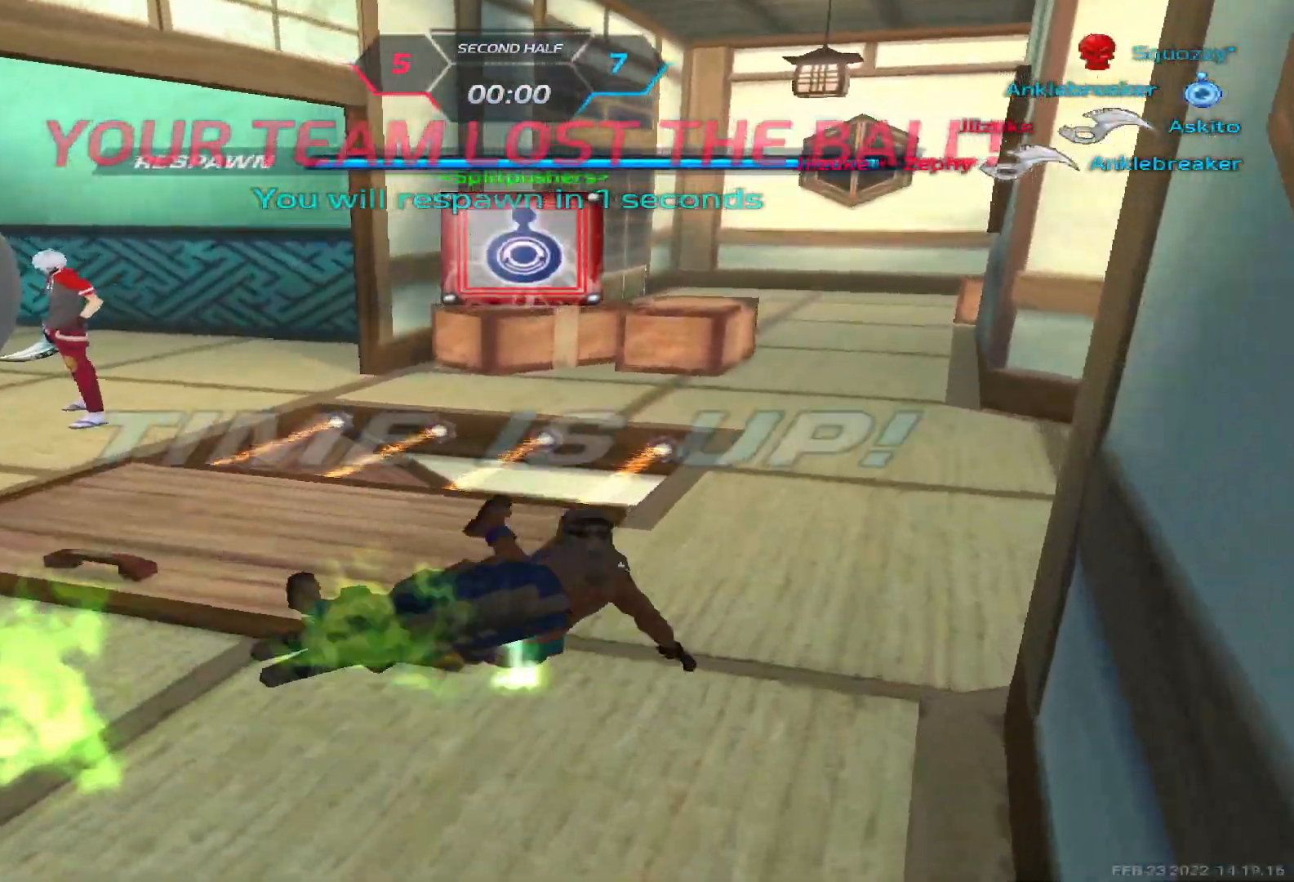
{"keys": ["a"], "events": [[433, "w", "down"], [500, "w", "up"]]}
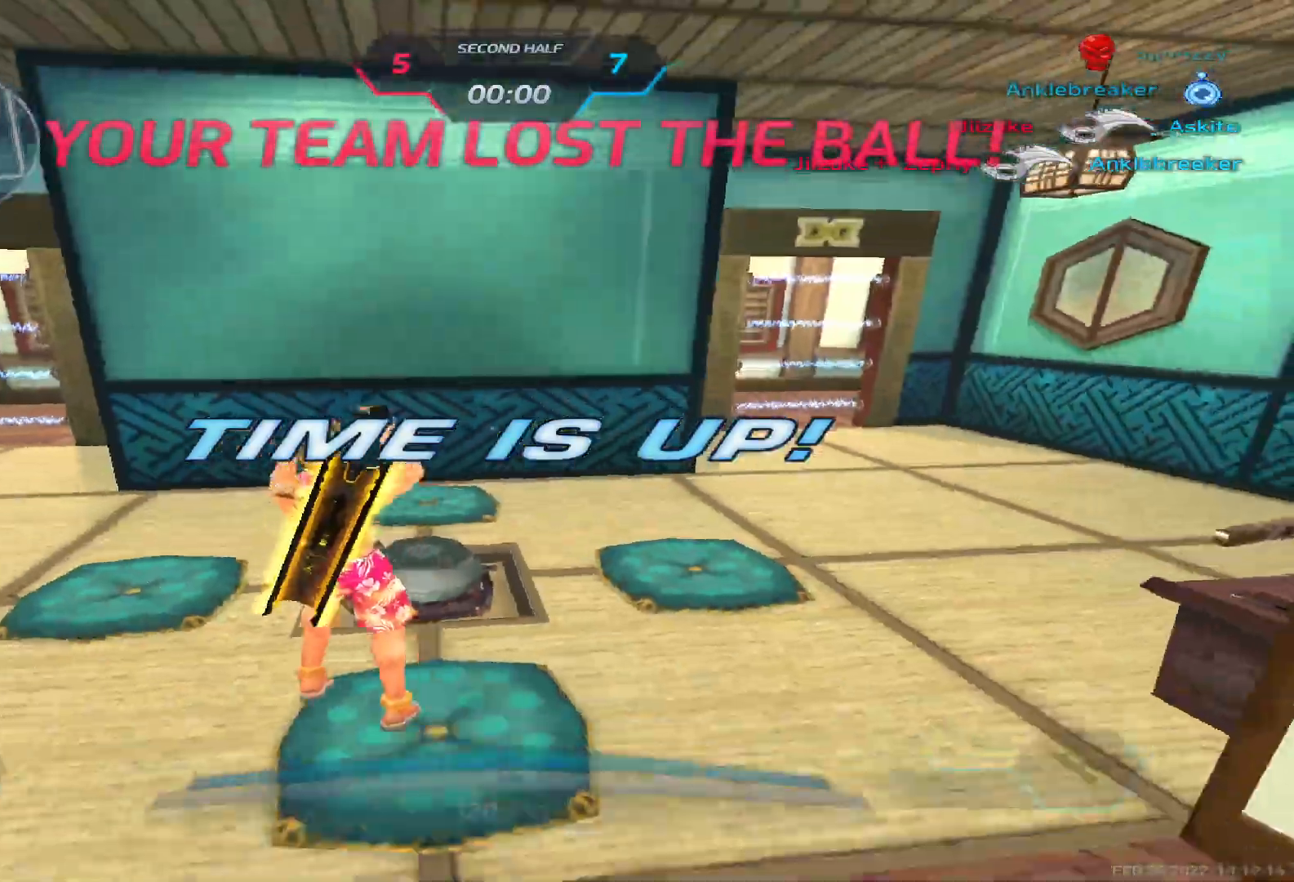
{"keys": [], "events": [[150, "a", "up"], [383, "w", "down"], [467, "w", "up"]]}
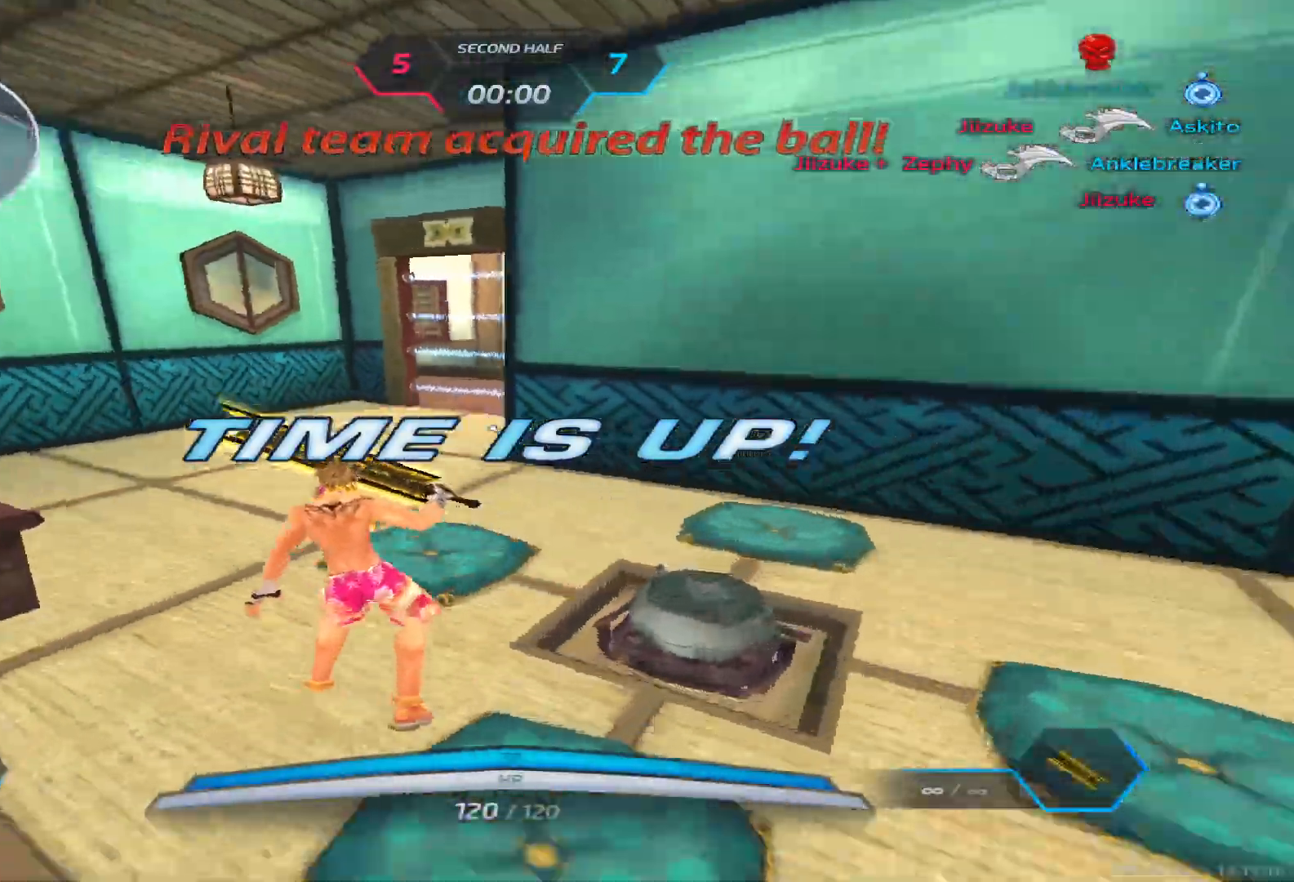
{"keys": ["tab", "w"], "events": [[17, "w", "down"], [117, "tab", "down"], [300, "w", "up"], [317, "space", "down"], [333, "w", "down"], [400, "space", "up"]]}
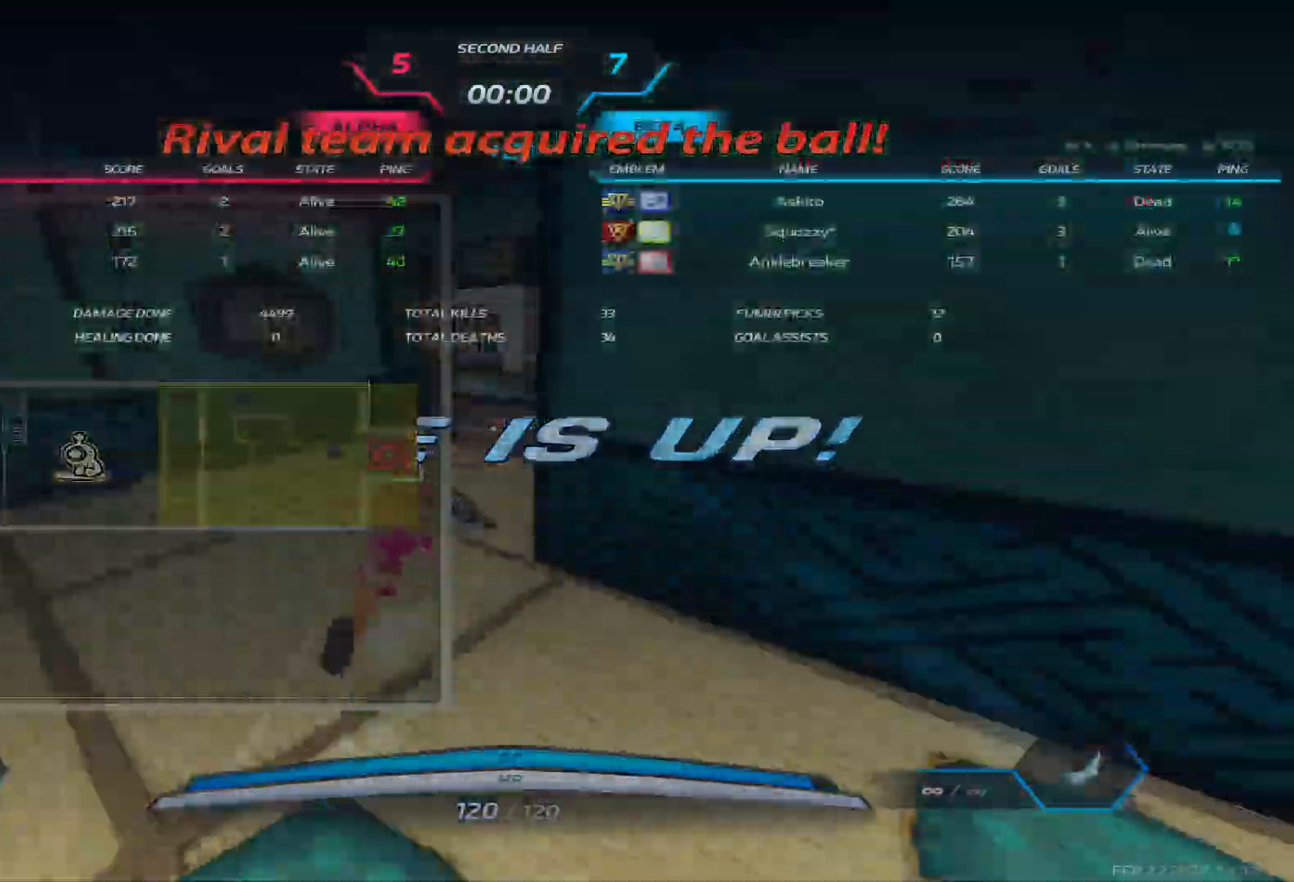
{"keys": ["a"], "events": [[200, "space", "down"], [250, "tab", "up"], [300, "space", "up"], [350, "a", "down"], [417, "w", "up"]]}
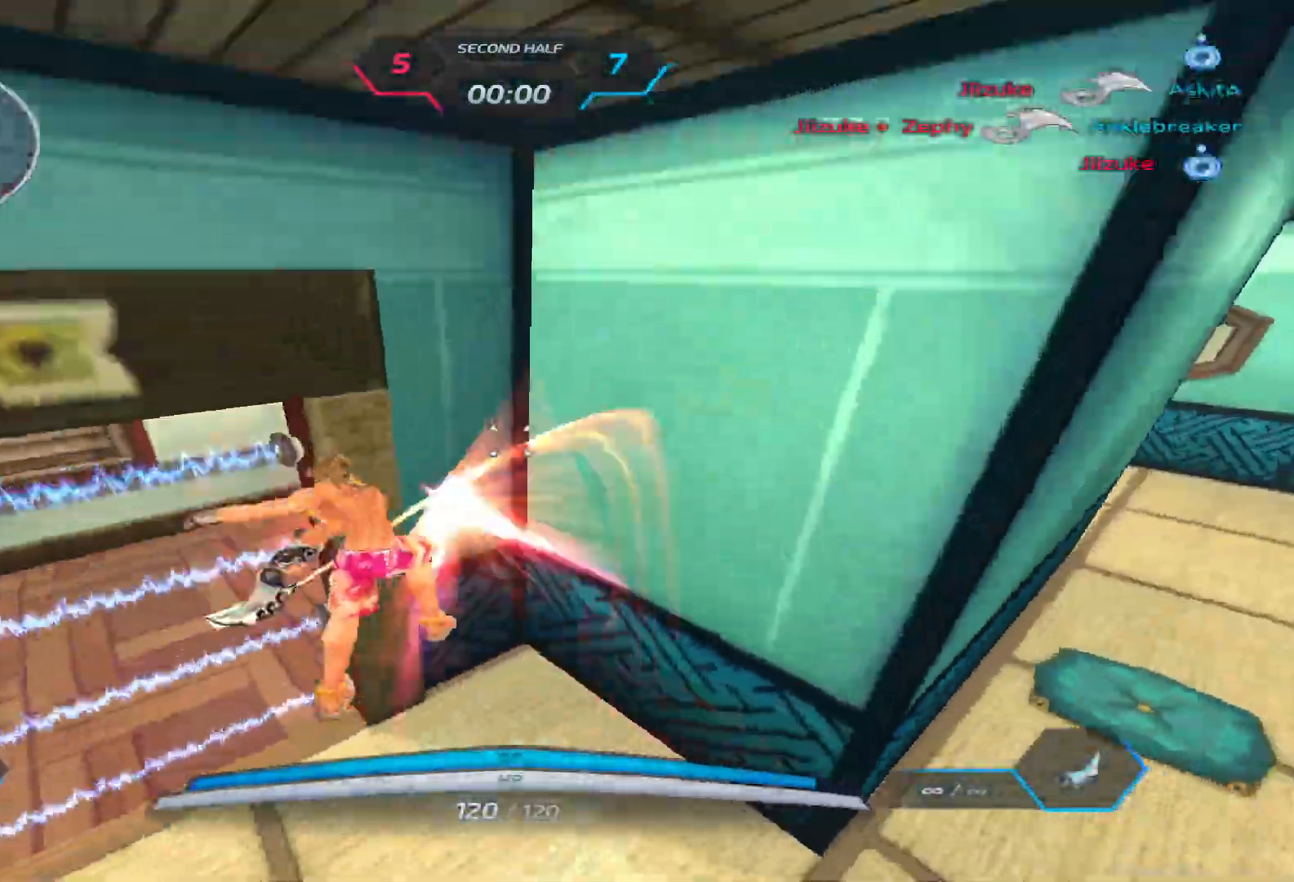
{"keys": ["tab", "w"], "events": [[250, "w", "down"], [317, "w", "up"], [400, "a", "up"], [400, "w", "down"], [483, "tab", "down"]]}
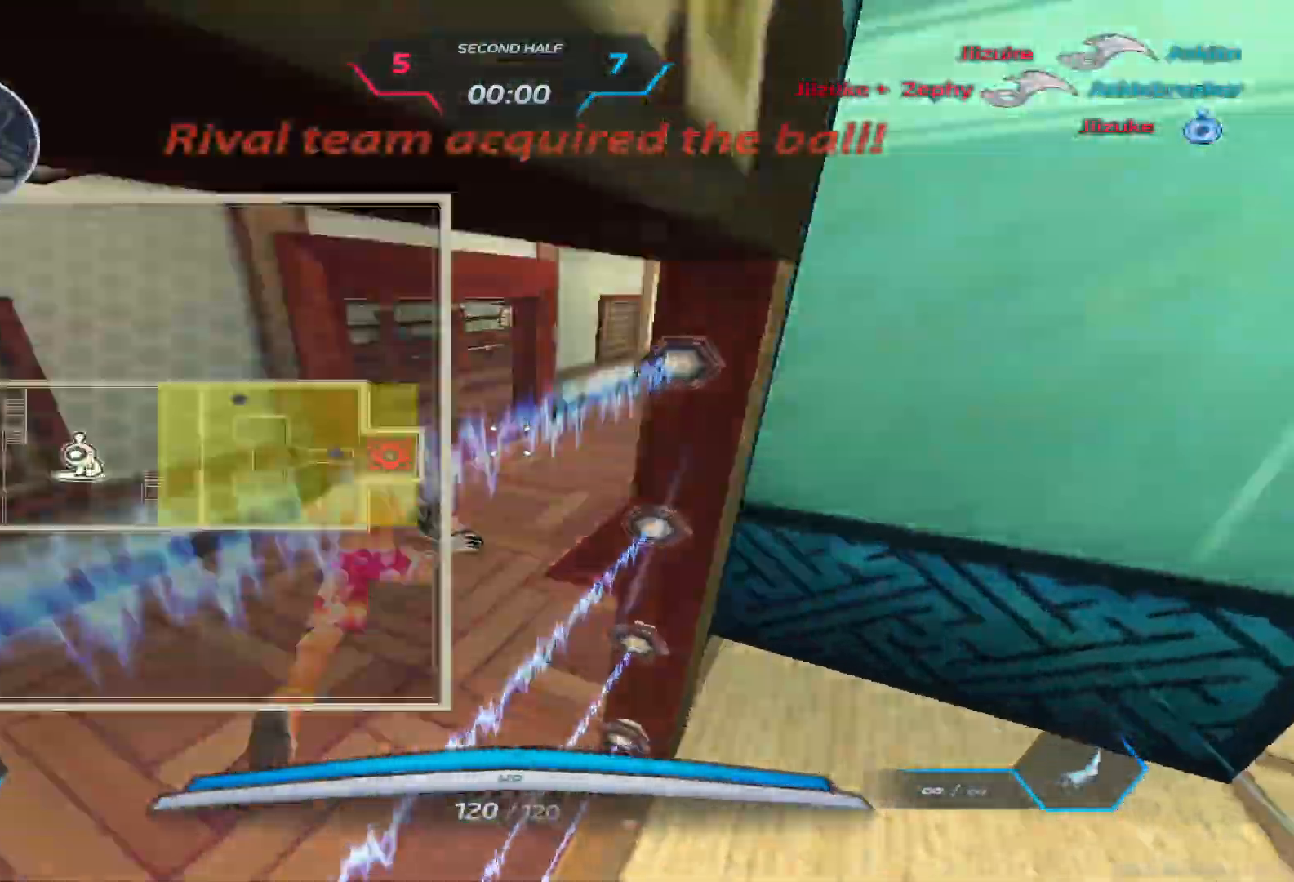
{"keys": ["w"], "events": [[167, "space", "down"], [167, "w", "up"], [217, "w", "down"], [250, "space", "up"], [433, "tab", "up"]]}
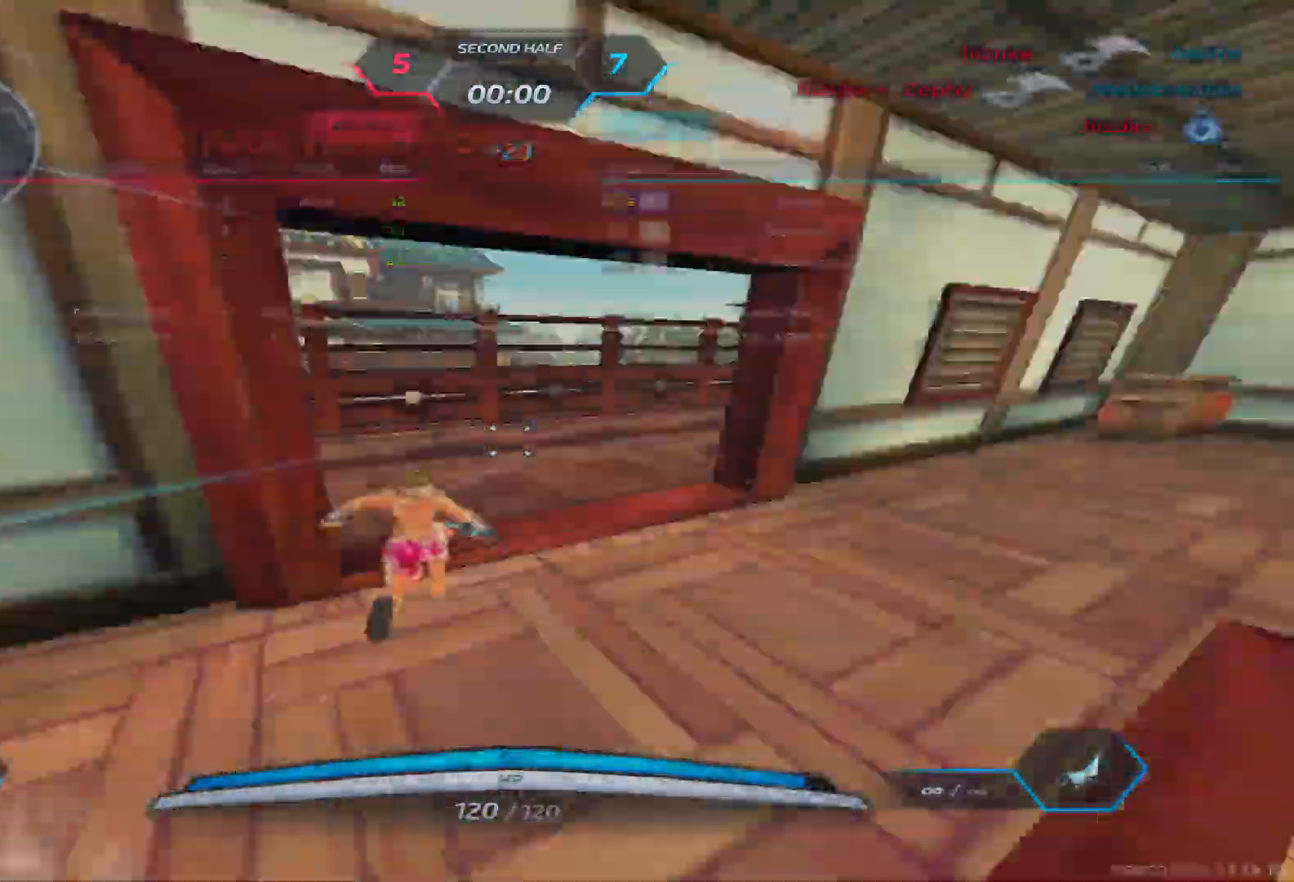
{"keys": ["w"], "events": [[100, "d", "down"], [150, "space", "down"], [300, "space", "up"], [500, "d", "up"]]}
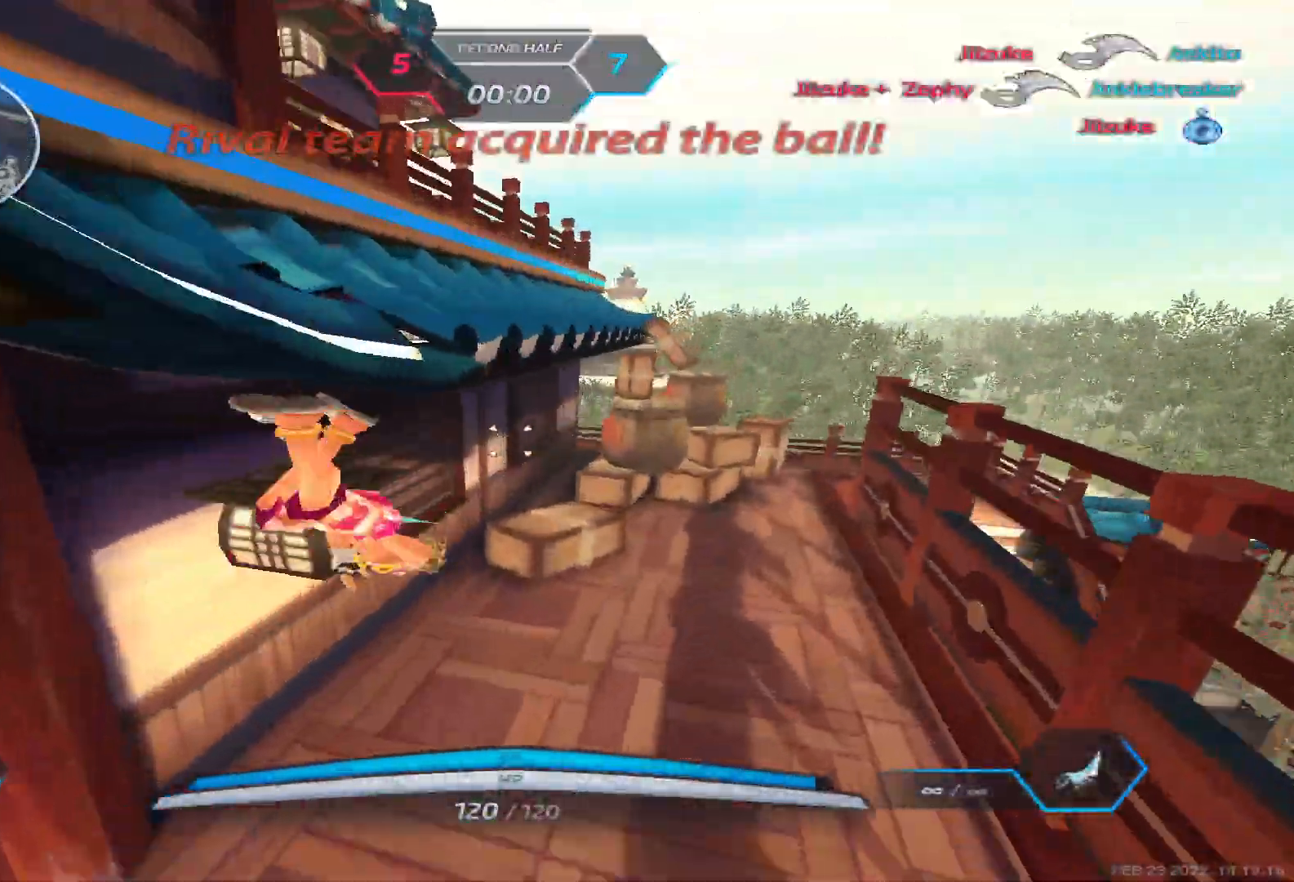
{"keys": ["a"], "events": [[33, "a", "down"], [83, "space", "down"], [167, "space", "up"], [217, "space", "down"], [350, "space", "up"], [417, "w", "up"]]}
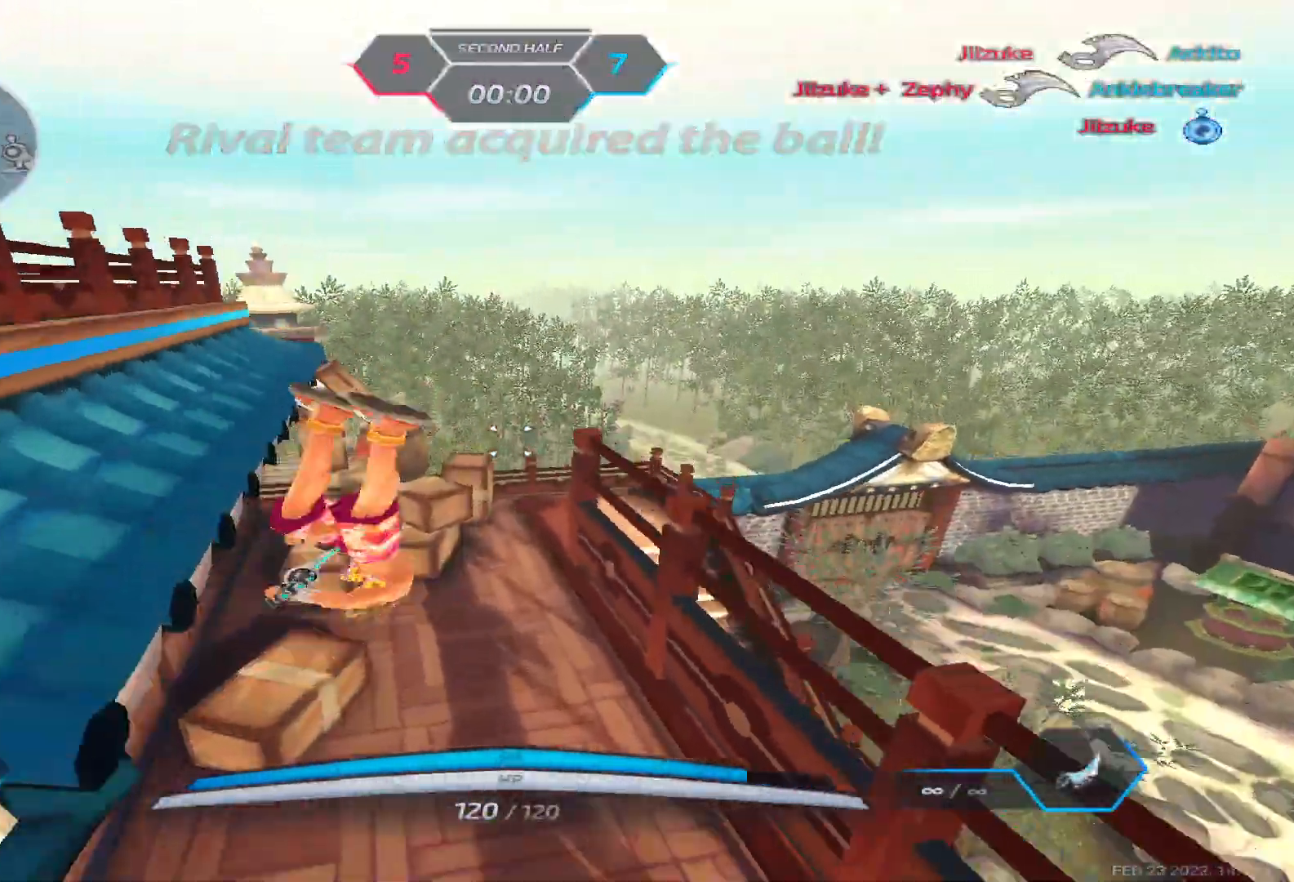
{"keys": ["w"], "events": [[67, "space", "down"], [133, "w", "down"], [150, "space", "up"], [250, "a", "up"], [283, "space", "down"], [283, "w", "up"], [350, "w", "down"], [400, "space", "up"]]}
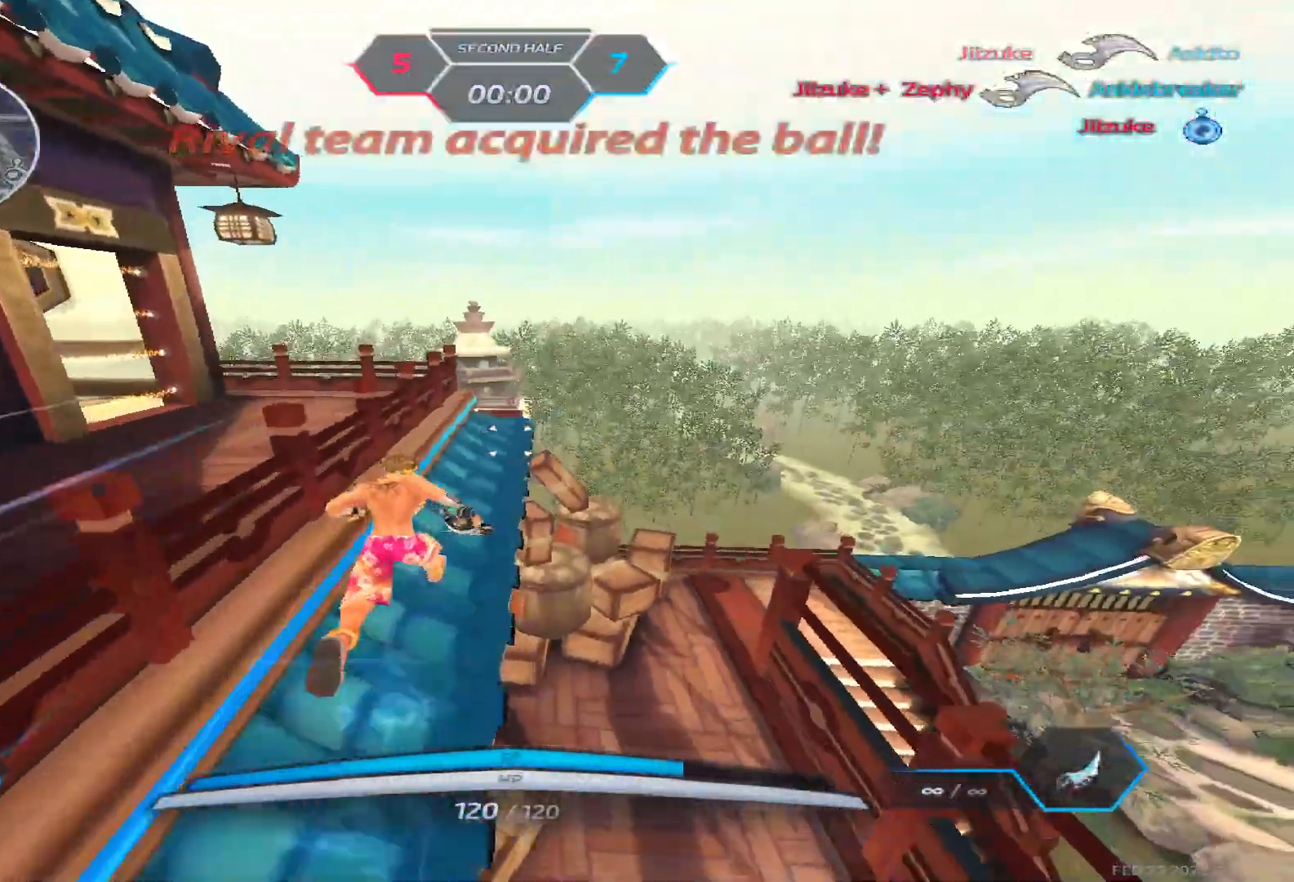
{"keys": [], "events": [[133, "space", "down"], [200, "space", "up"], [433, "w", "up"]]}
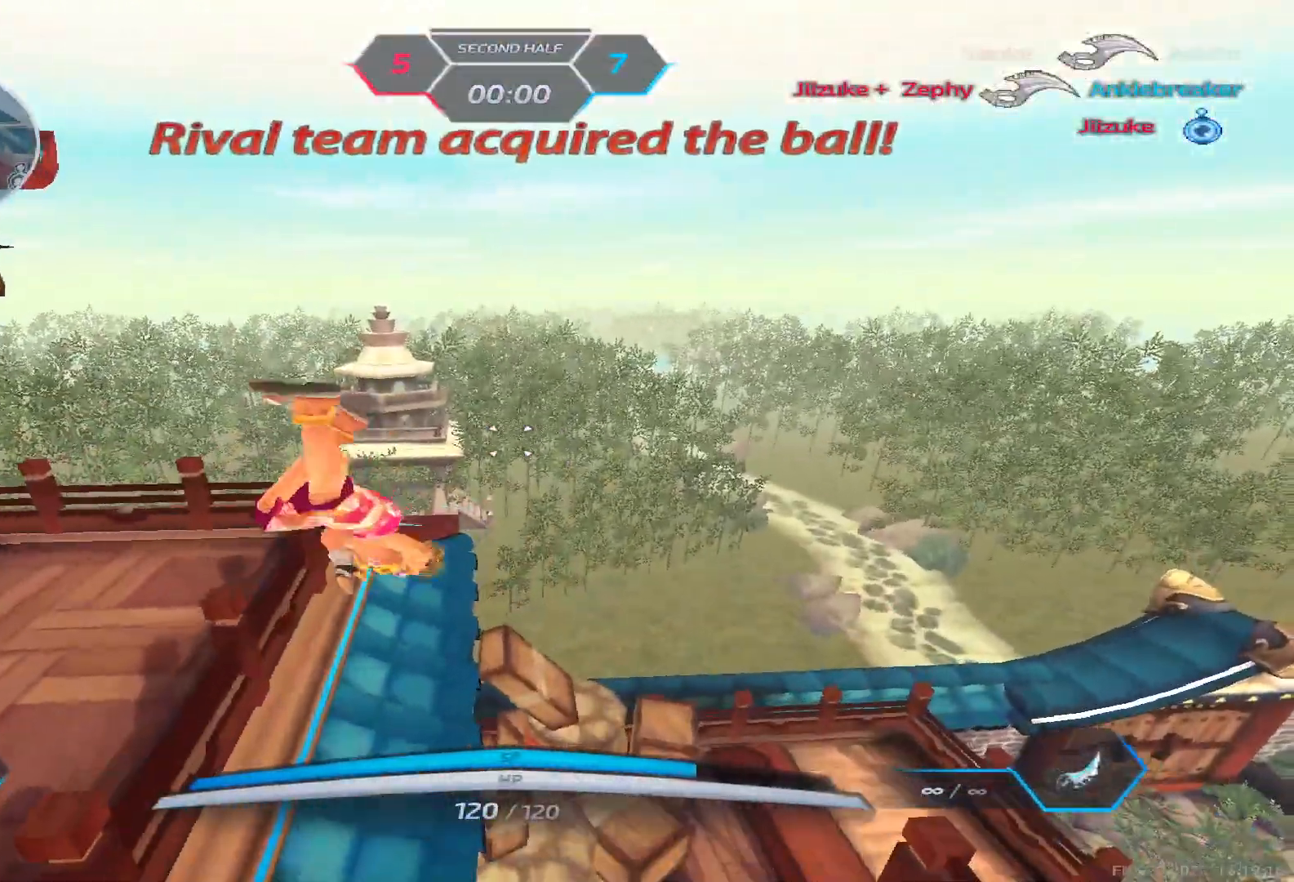
{"keys": ["a", "w"], "events": [[200, "w", "down"], [250, "w", "up"], [317, "w", "down"], [350, "a", "down"], [450, "space", "down"], [500, "space", "up"]]}
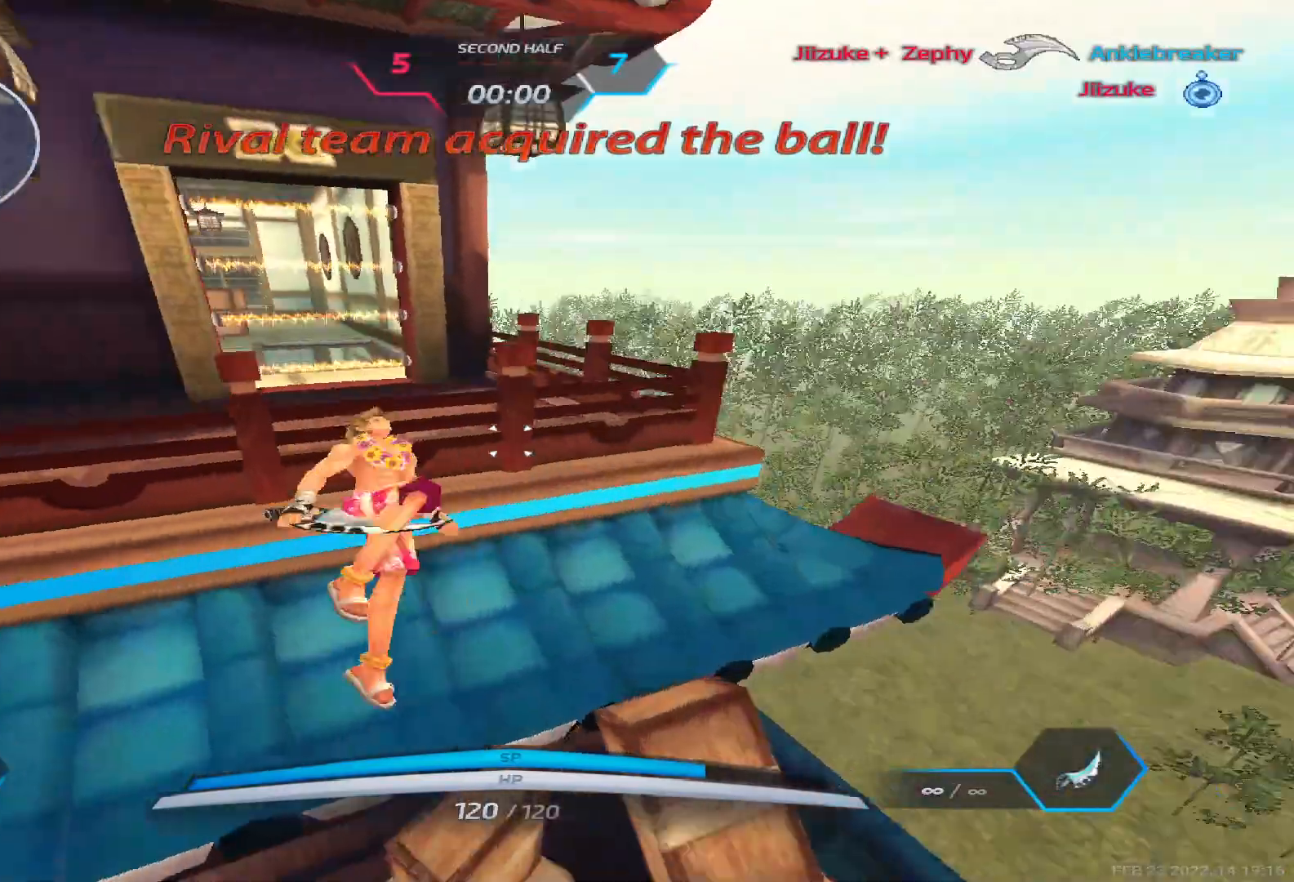
{"keys": ["d", "tab", "w"], "events": [[67, "space", "down"], [83, "d", "down"], [100, "a", "up"], [183, "space", "up"], [200, "tab", "down"]]}